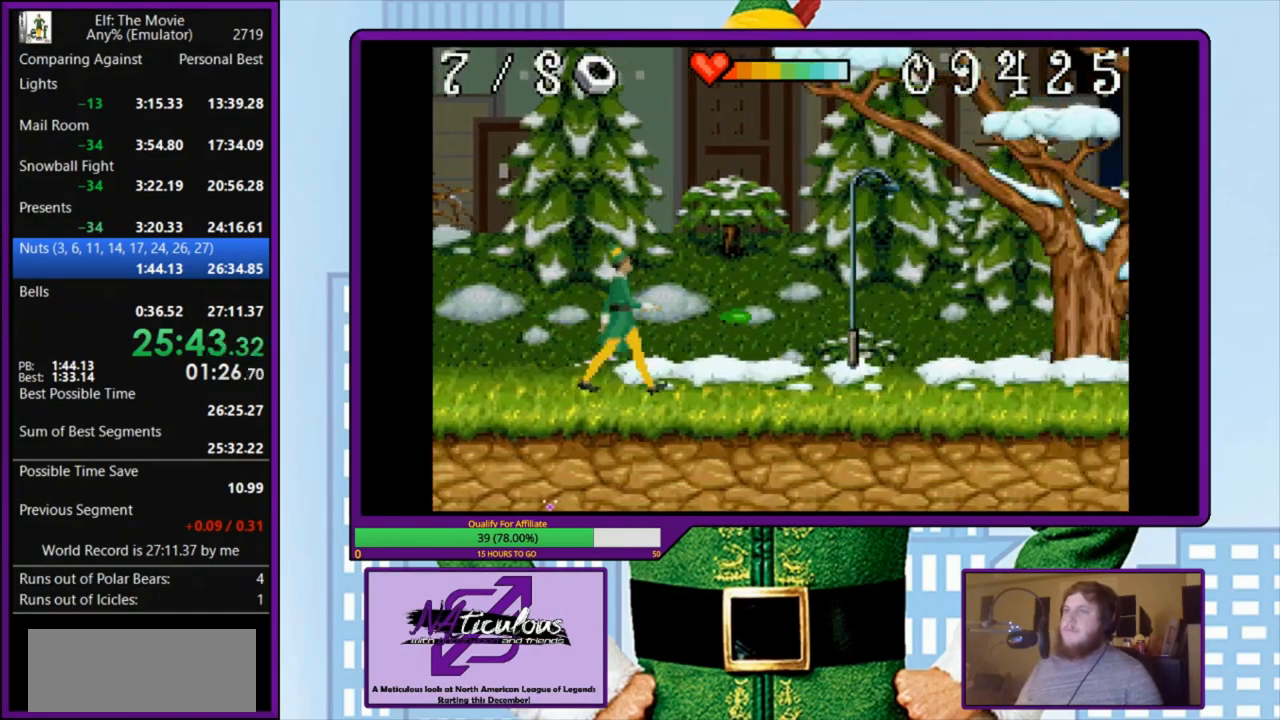
Gameplay with keyboard; each line is a JSON object with the keys held at the frame after it. "events" lists presses ("down") and releases ("up") of "a", "down", "left", "right", "s", "up", "x" and "z" between this image and that frame as [ms after this image, input, new state], when the widget could be followed in between. No other keys are recorded. Mouse input is not recorded.
{"keys": ["right"], "events": []}
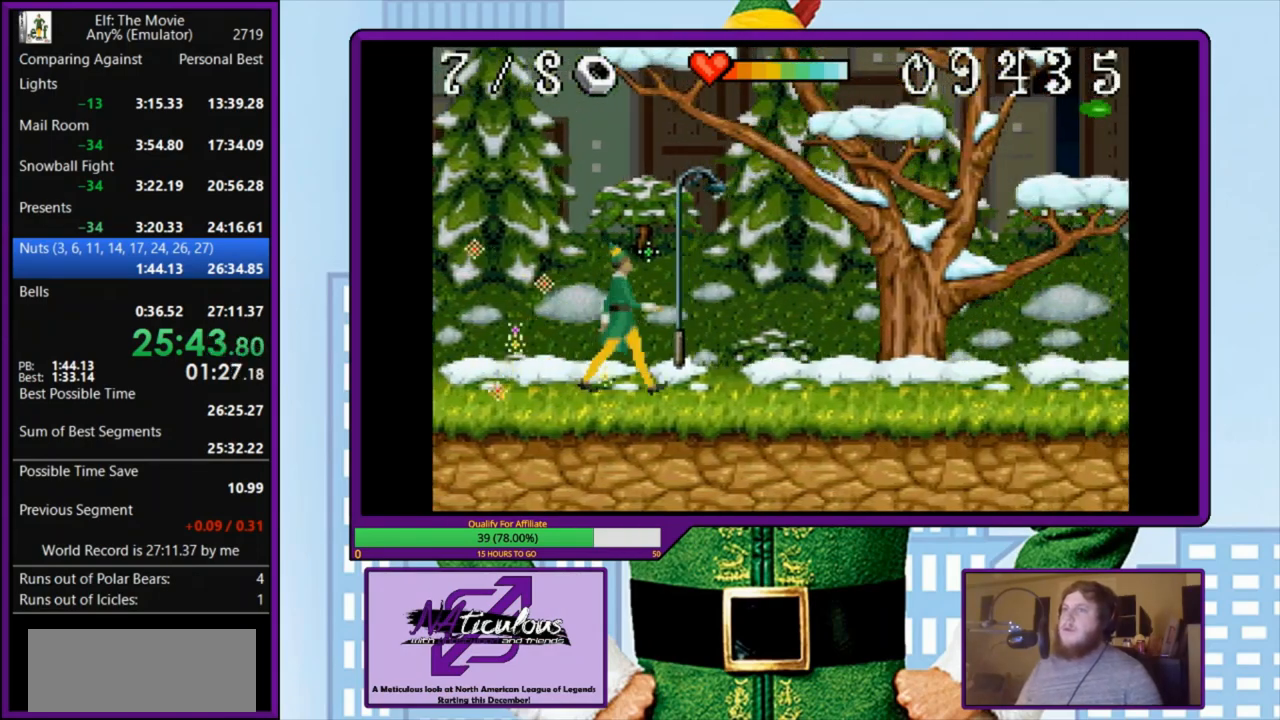
{"keys": ["right"], "events": []}
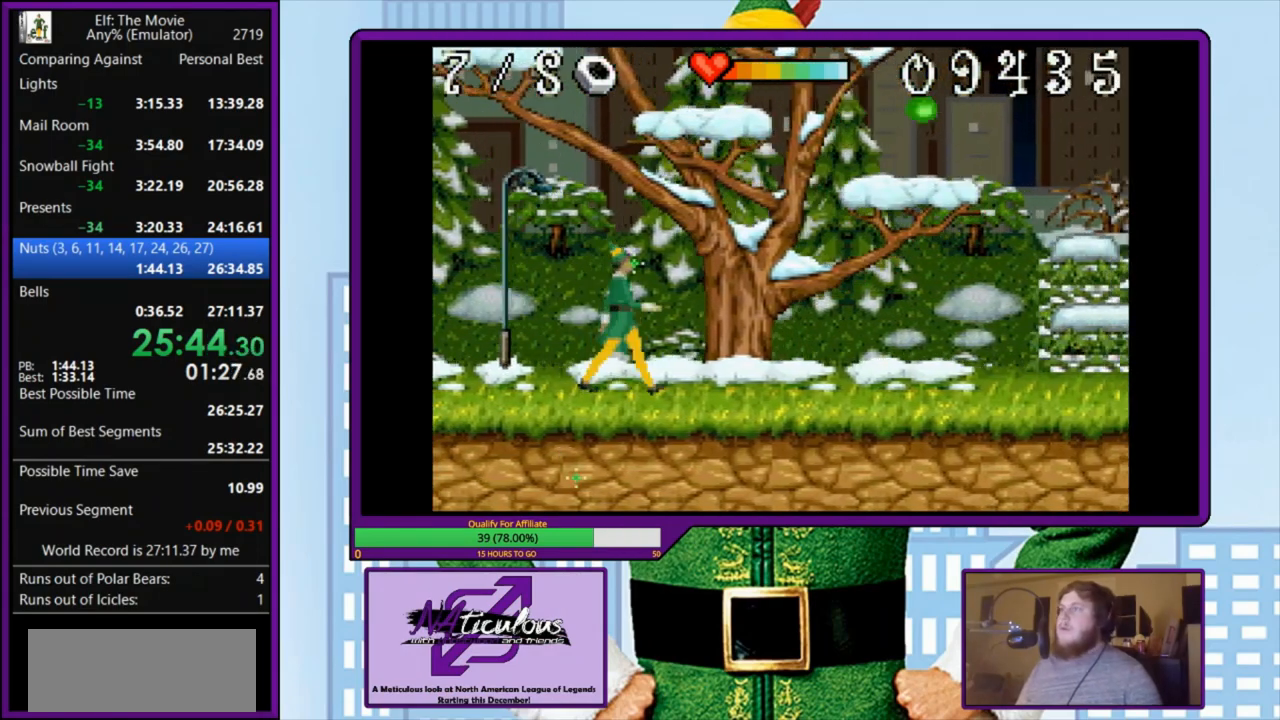
{"keys": ["right"], "events": []}
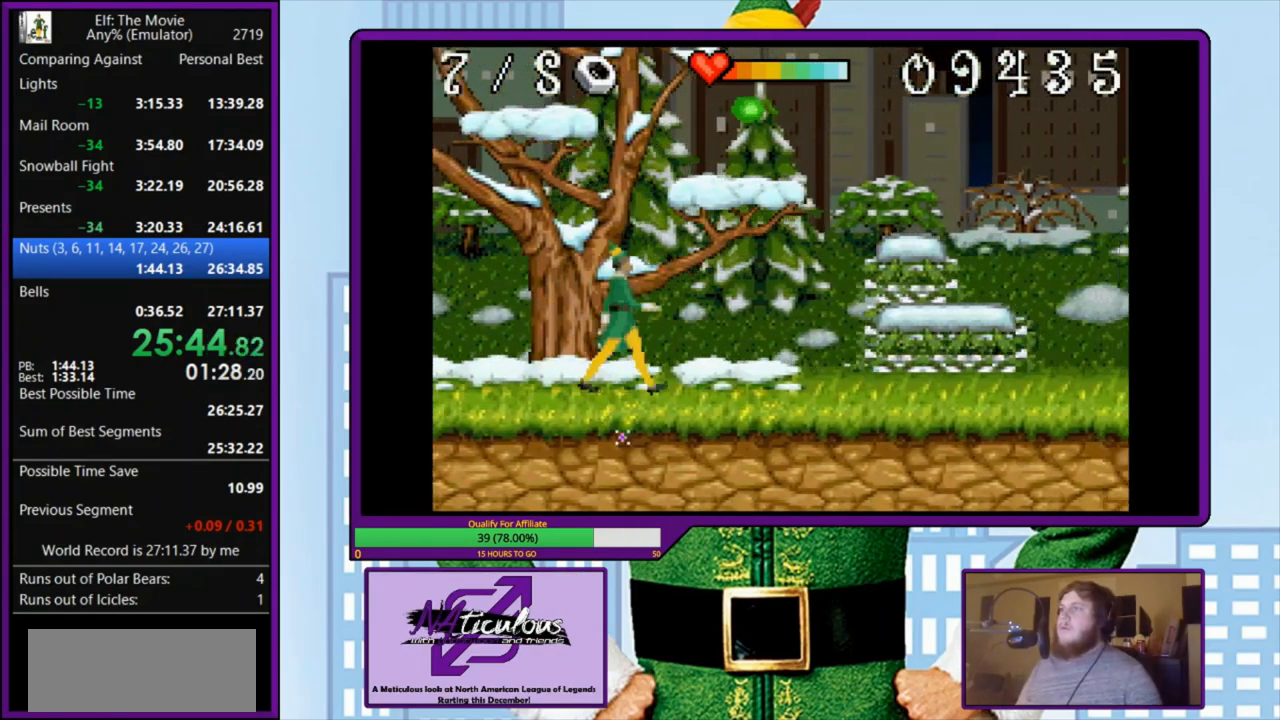
{"keys": ["right", "z"], "events": [[433, "z", "down"]]}
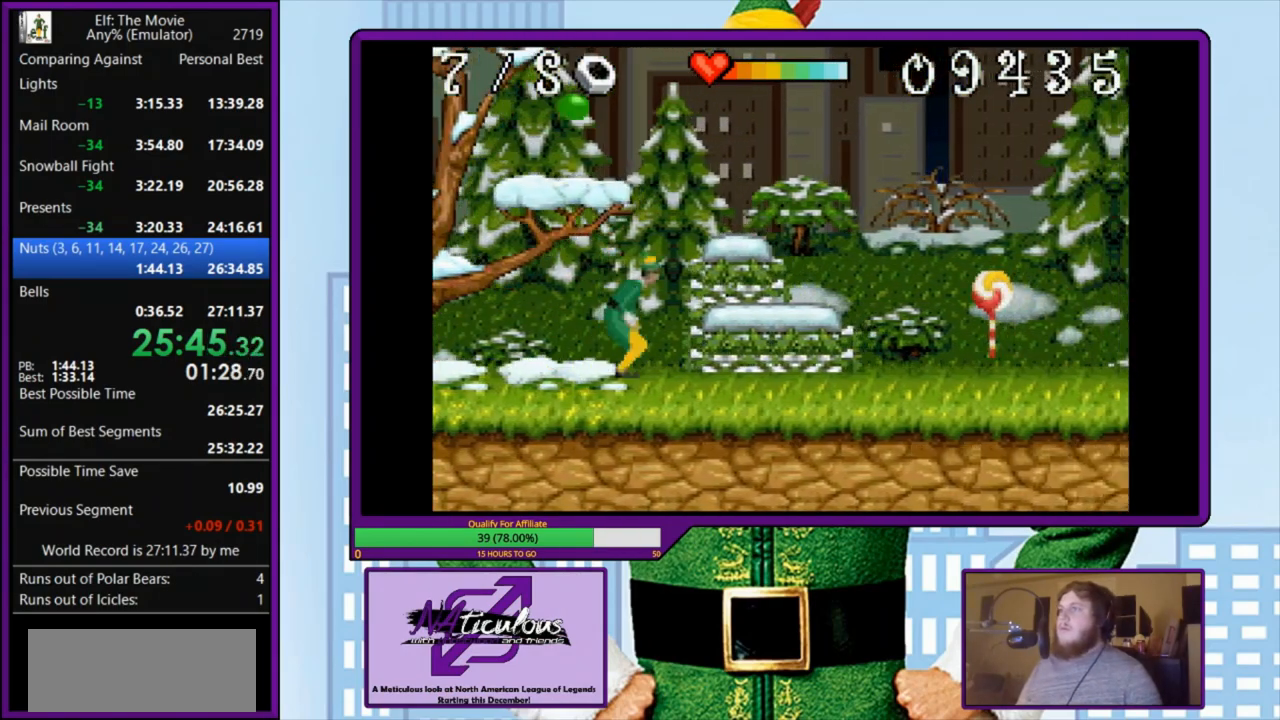
{"keys": ["left", "z"], "events": [[167, "z", "up"], [300, "right", "up"], [333, "z", "down"], [367, "left", "down"]]}
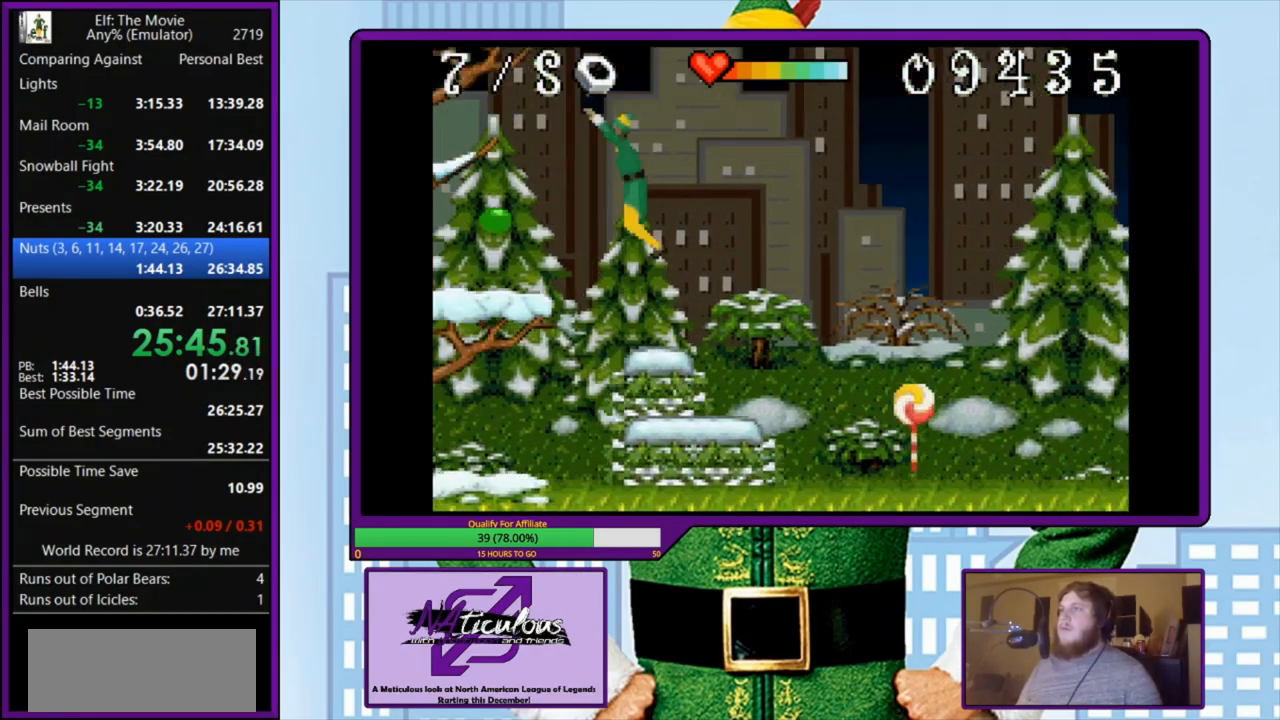
{"keys": ["left"], "events": [[100, "z", "up"], [333, "left", "up"], [467, "left", "down"]]}
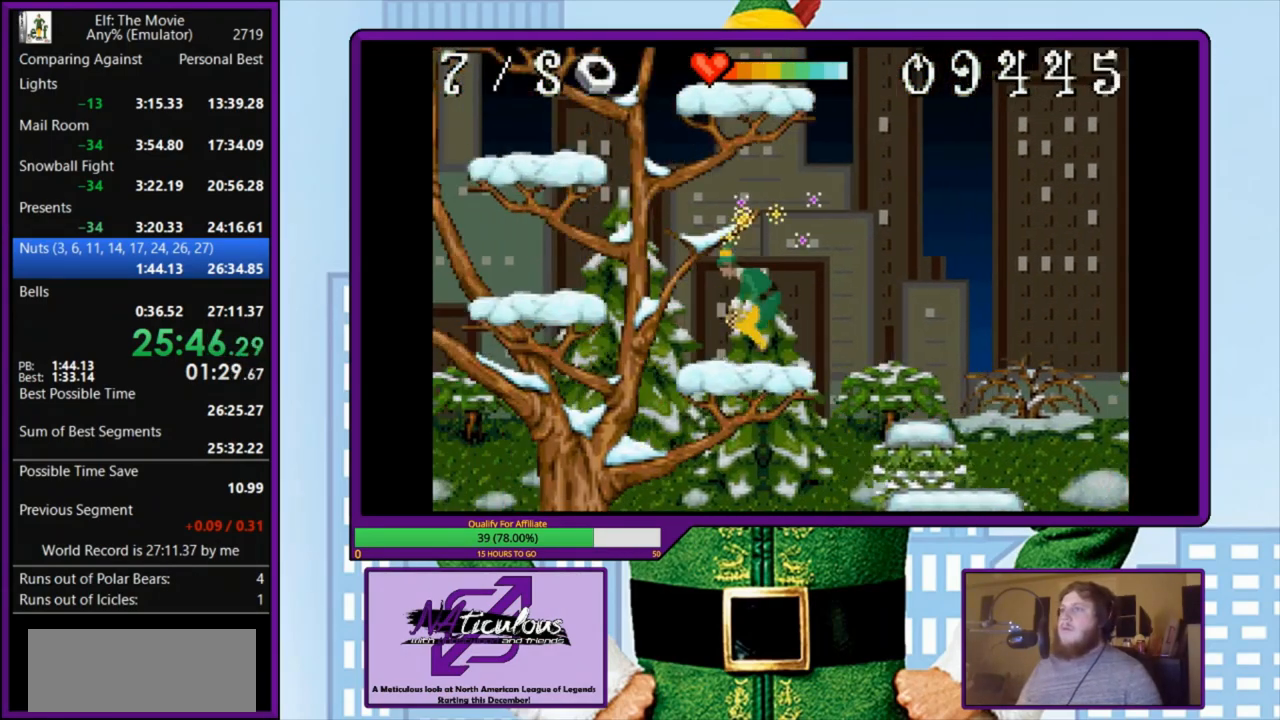
{"keys": ["left"], "events": [[33, "z", "down"], [200, "z", "up"]]}
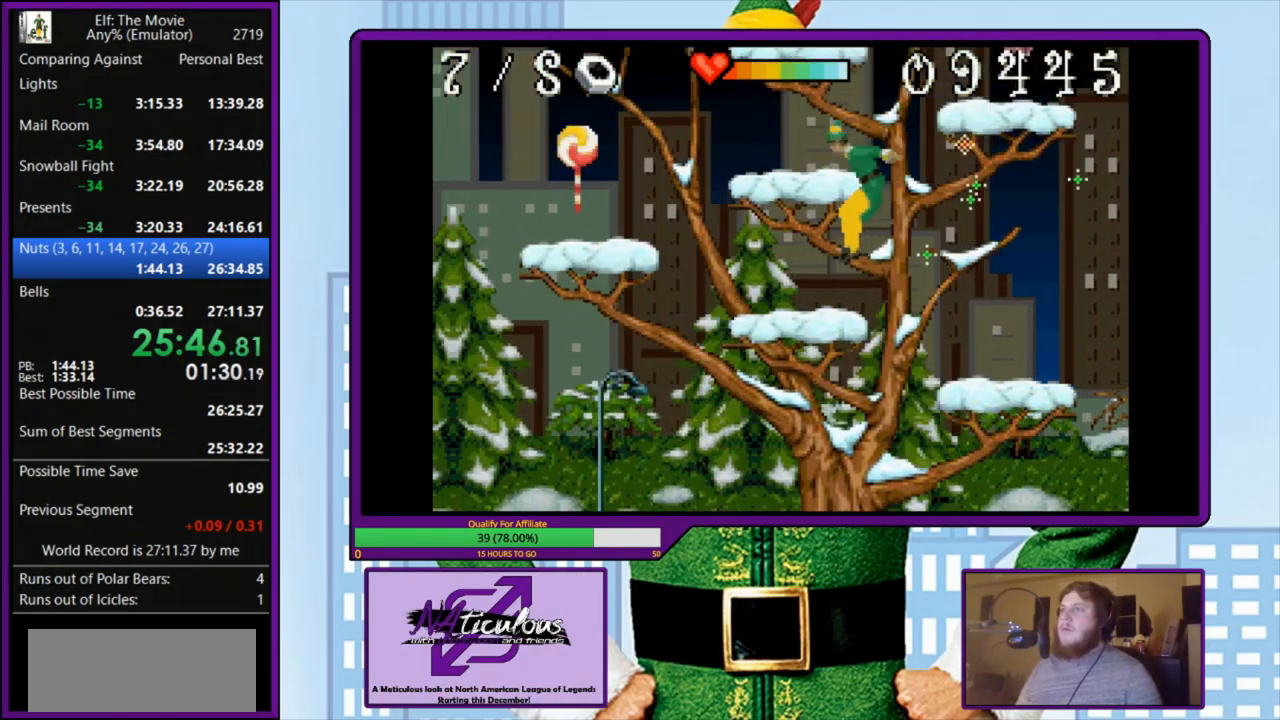
{"keys": [], "events": [[100, "left", "up"], [133, "z", "down"], [333, "z", "up"]]}
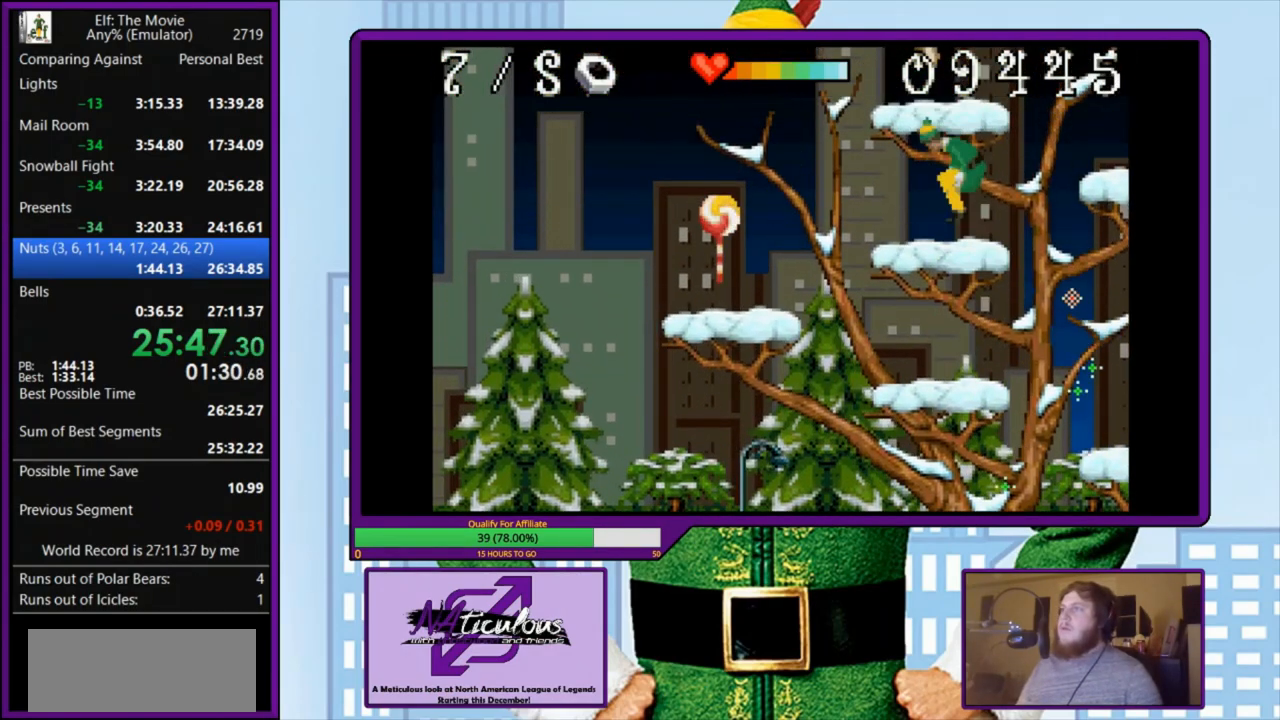
{"keys": ["right"], "events": [[167, "z", "down"], [300, "z", "up"], [333, "right", "down"]]}
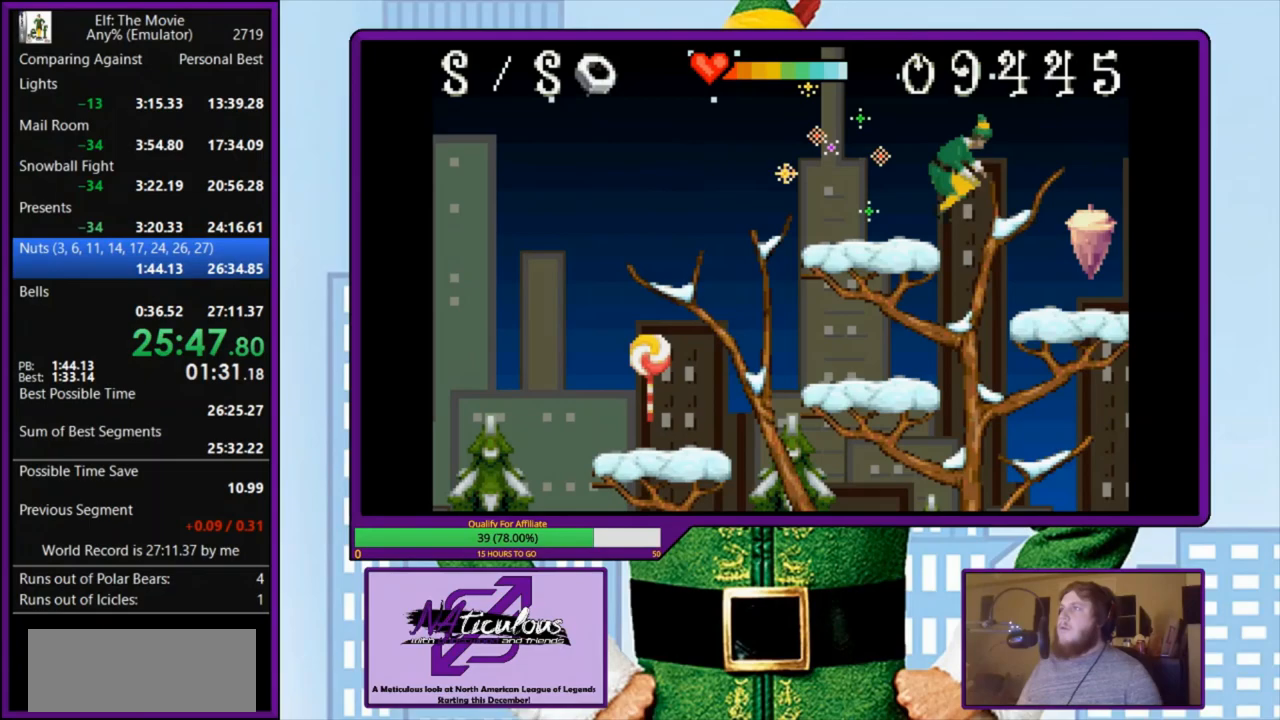
{"keys": ["right"], "events": []}
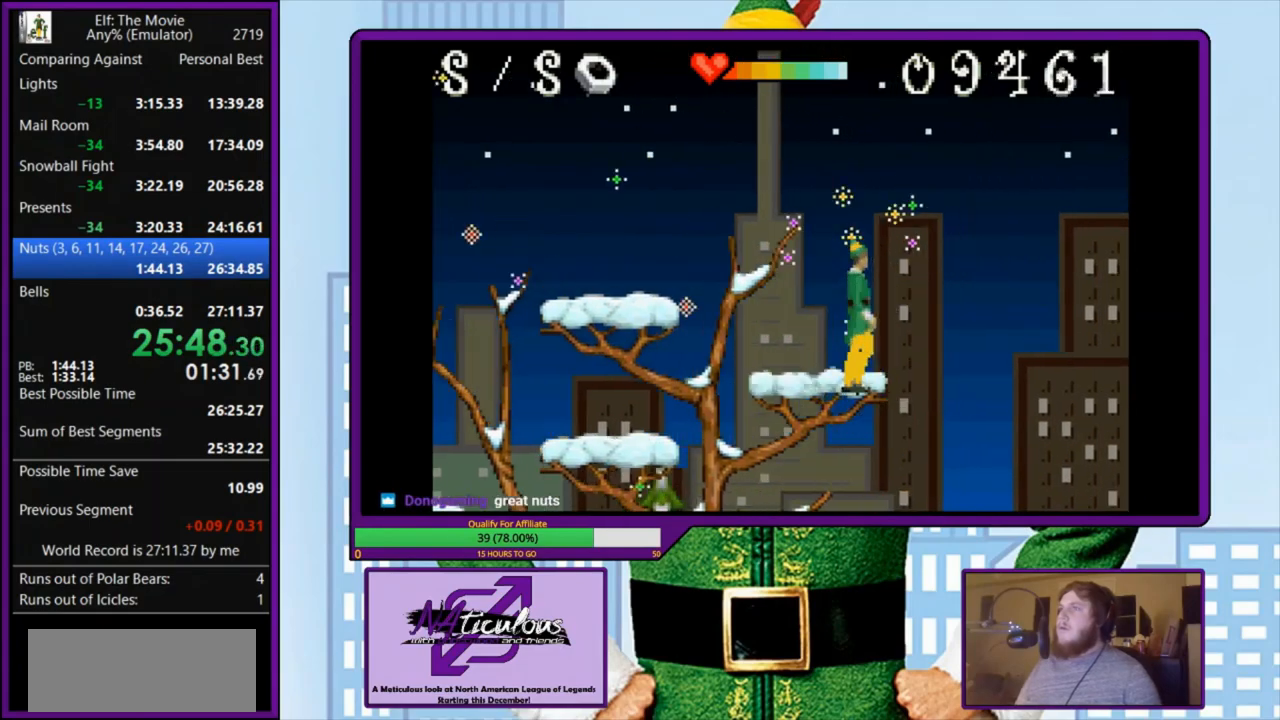
{"keys": ["right"], "events": []}
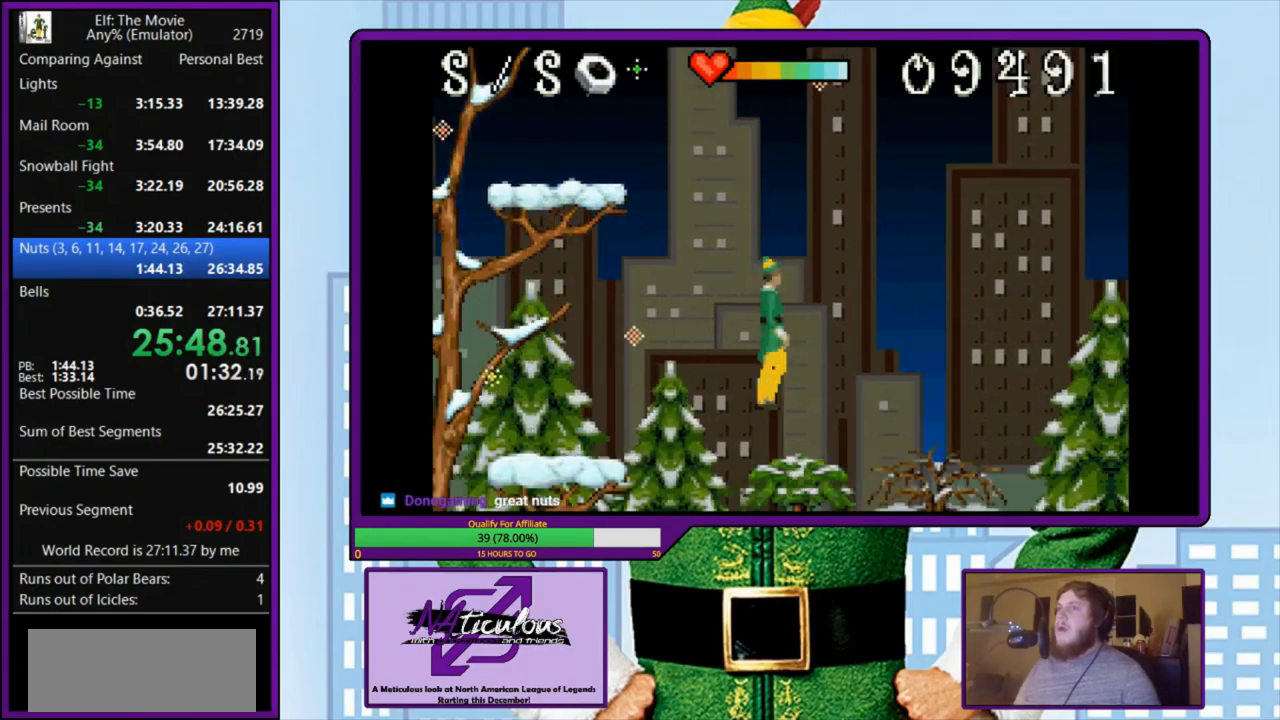
{"keys": ["right"], "events": []}
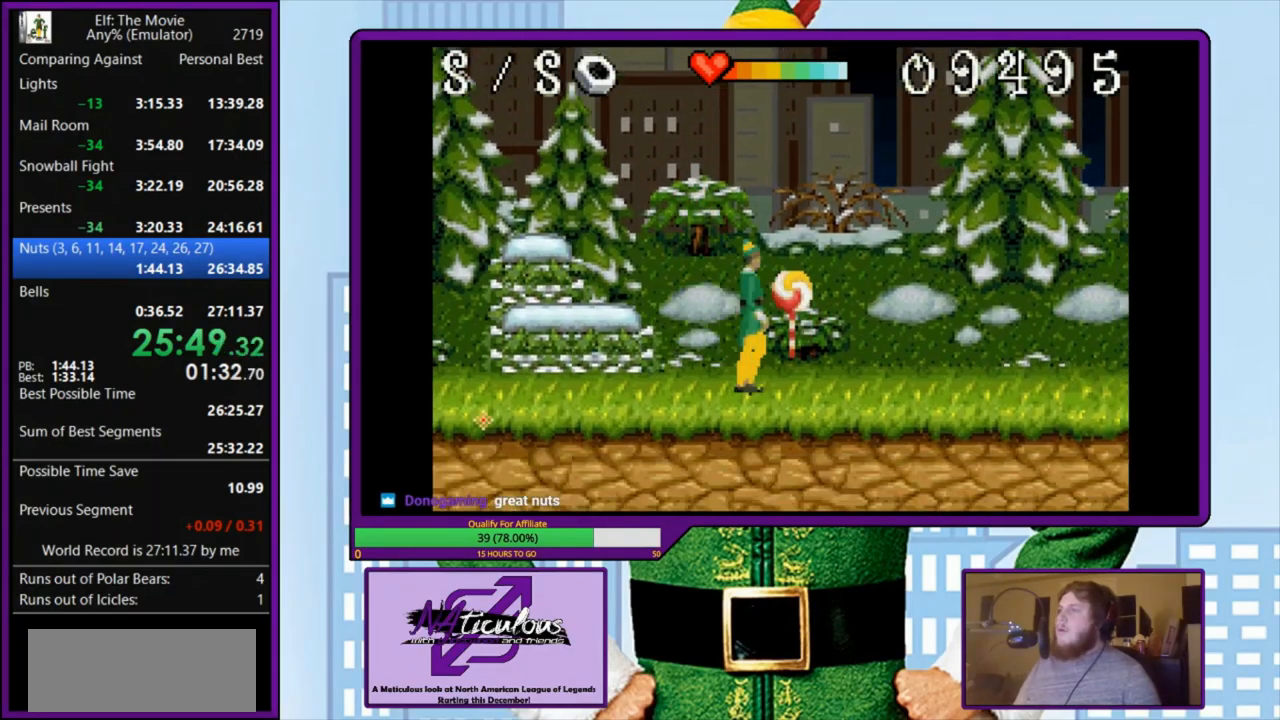
{"keys": ["right"], "events": []}
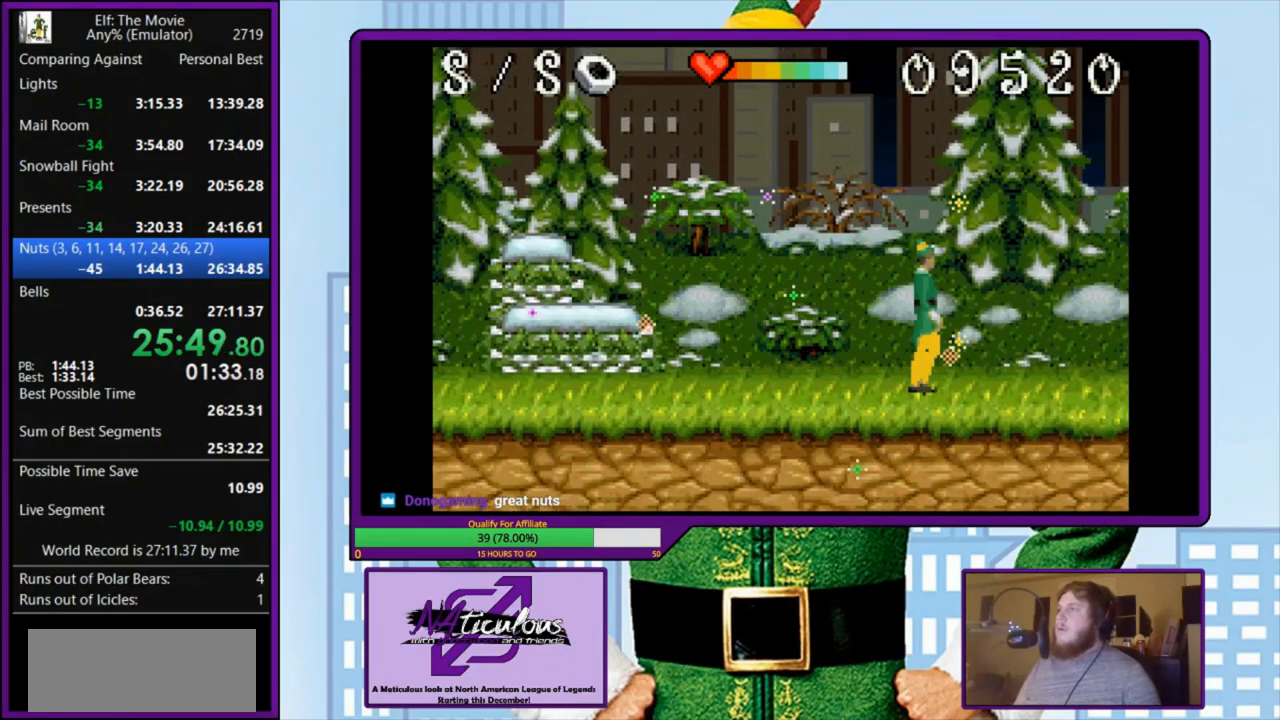
{"keys": ["right"], "events": []}
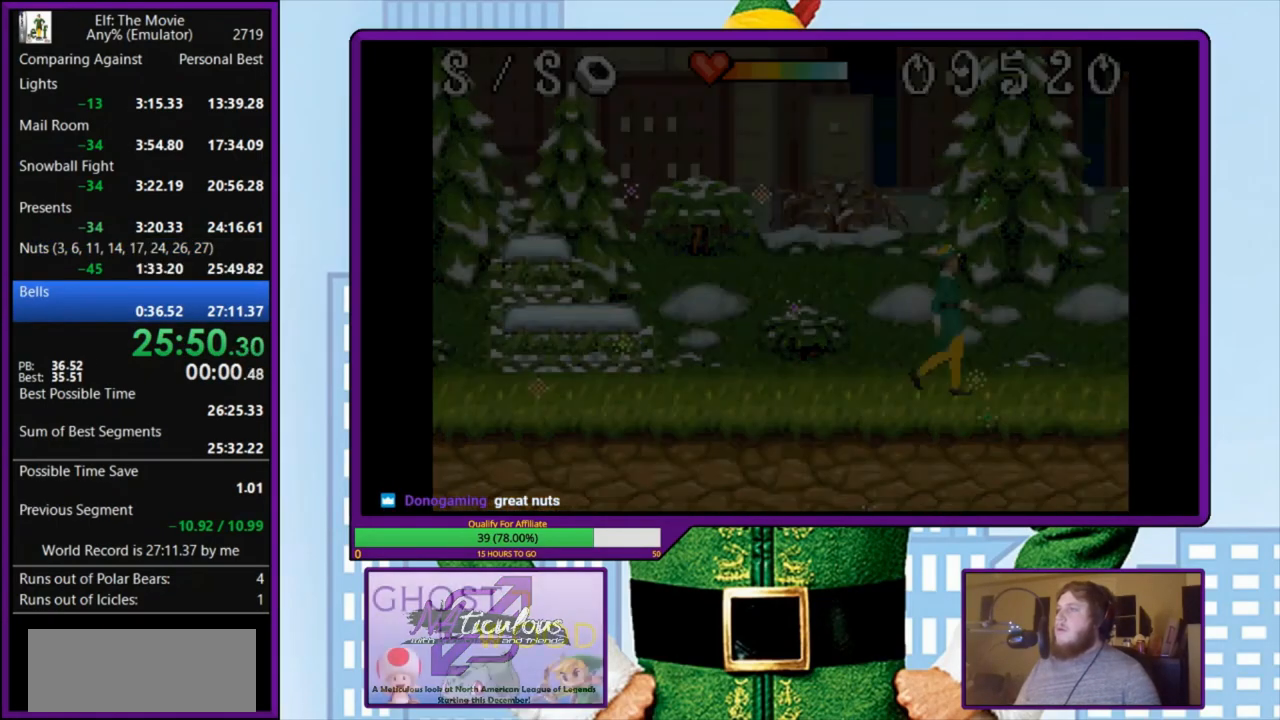
{"keys": [], "events": [[267, "z", "down"], [300, "right", "up"], [367, "z", "up"], [400, "z", "down"], [500, "z", "up"]]}
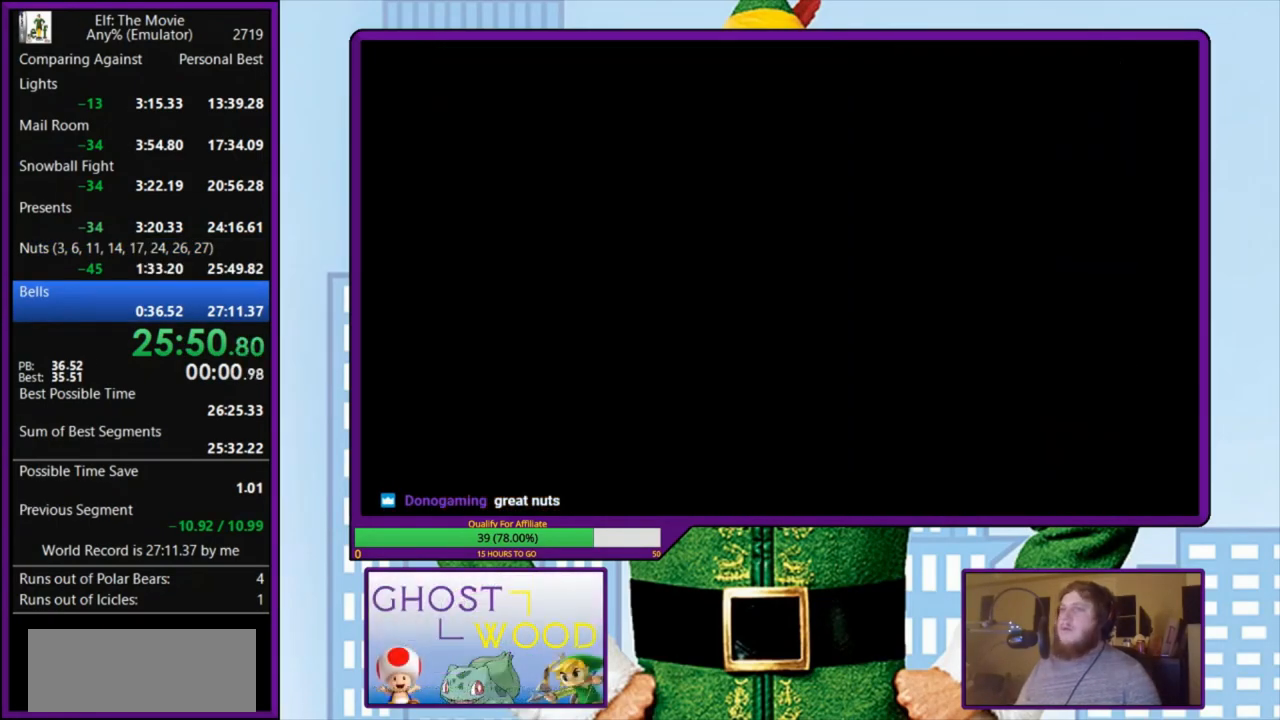
{"keys": ["z"], "events": [[33, "z", "down"], [133, "z", "up"], [167, "z", "down"], [267, "z", "up"], [333, "z", "down"], [400, "z", "up"], [467, "z", "down"]]}
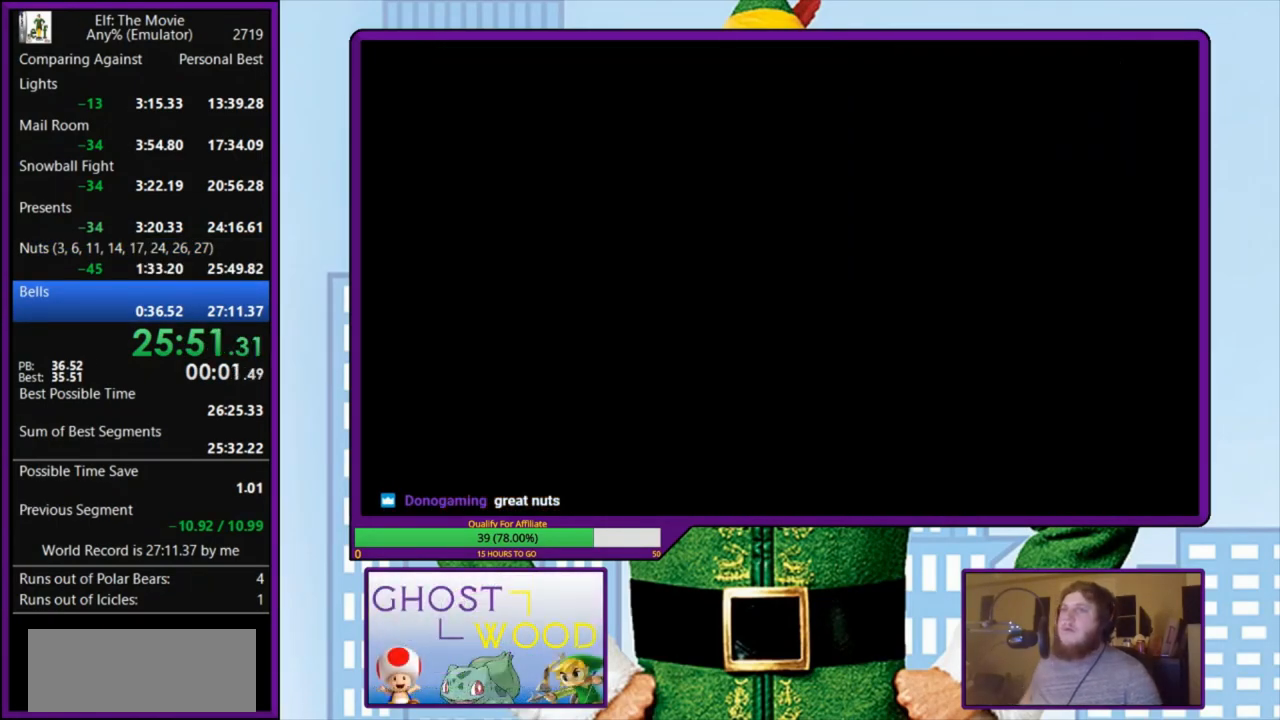
{"keys": [], "events": [[33, "z", "up"], [100, "z", "down"], [167, "z", "up"], [267, "z", "down"], [333, "z", "up"], [400, "z", "down"], [500, "z", "up"]]}
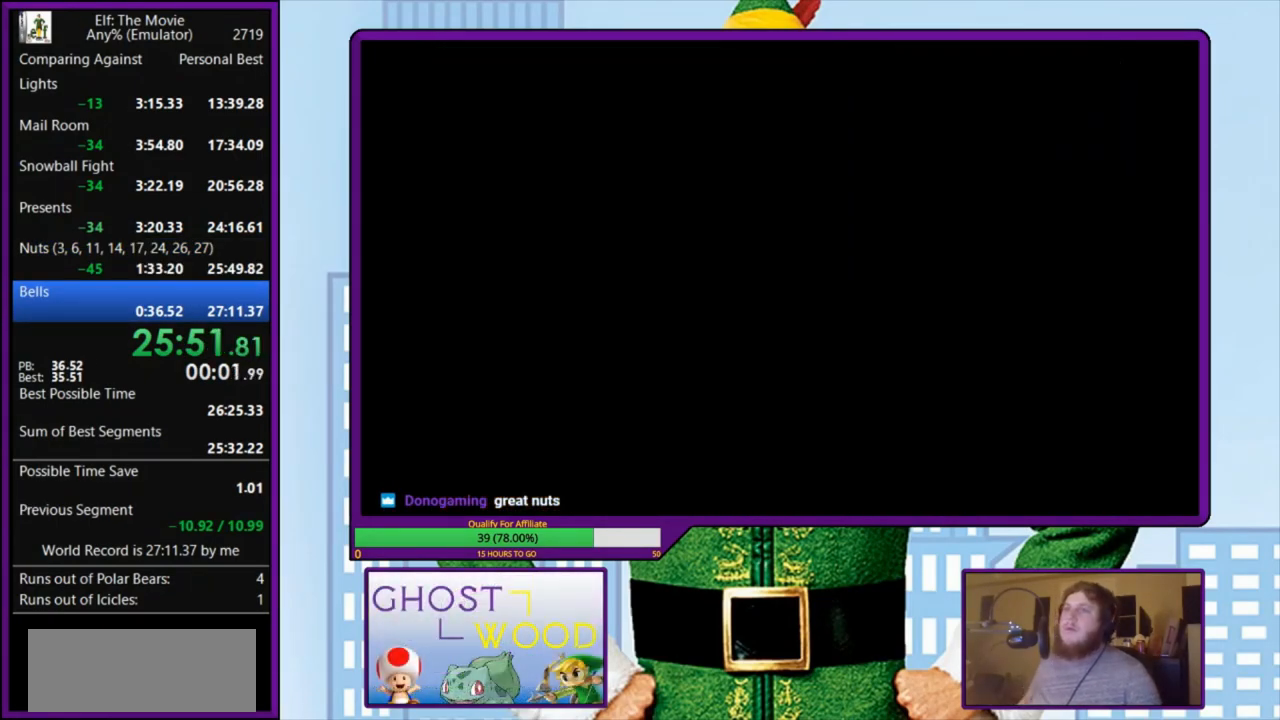
{"keys": ["z"], "events": [[67, "z", "down"], [133, "z", "up"], [200, "z", "down"], [267, "z", "up"], [300, "z", "down"], [433, "z", "up"], [500, "z", "down"]]}
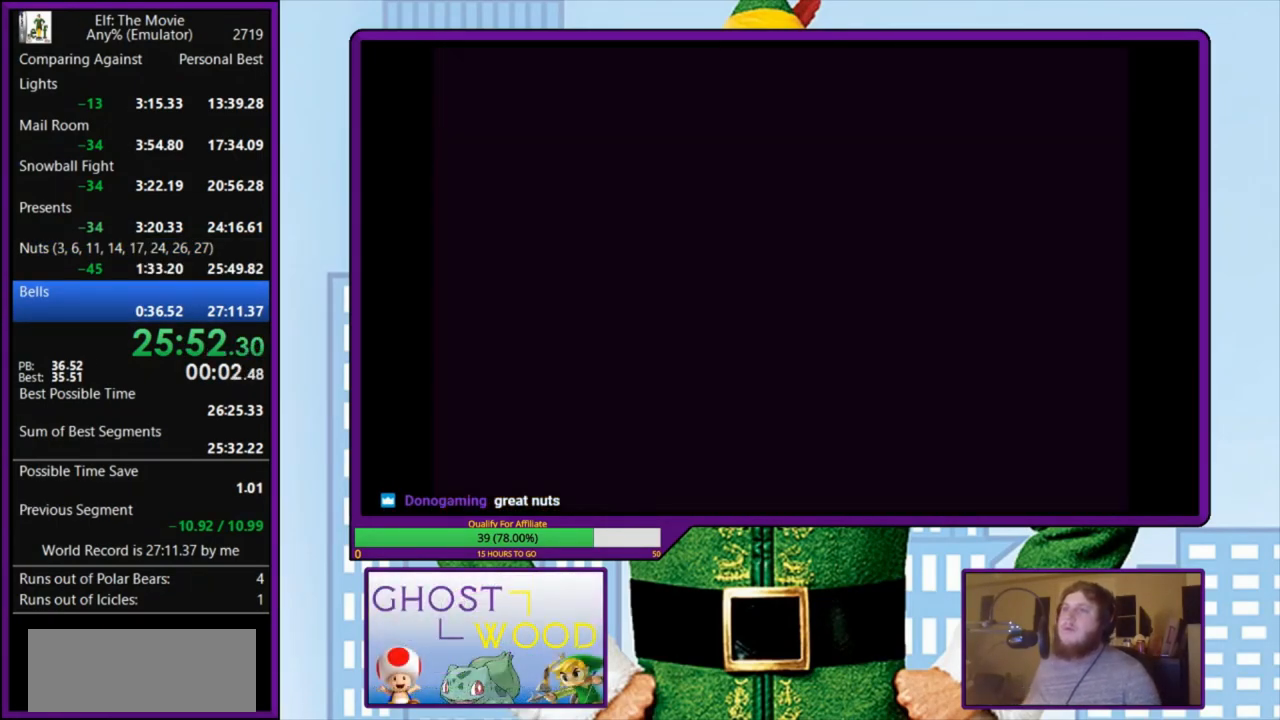
{"keys": ["z"], "events": [[67, "z", "up"], [133, "z", "down"], [233, "z", "up"], [300, "z", "down"], [367, "z", "up"], [433, "z", "down"]]}
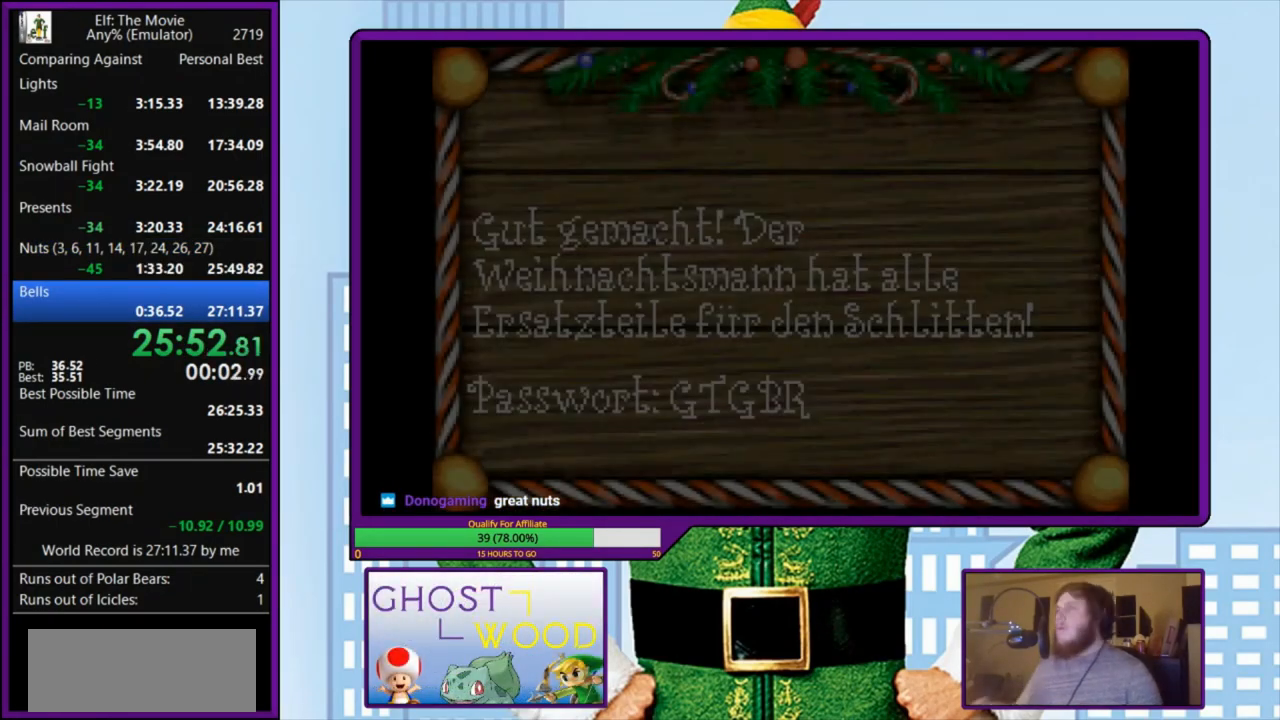
{"keys": [], "events": [[33, "z", "up"], [67, "z", "down"], [167, "z", "up"], [233, "z", "down"], [333, "z", "up"], [367, "z", "down"], [467, "z", "up"]]}
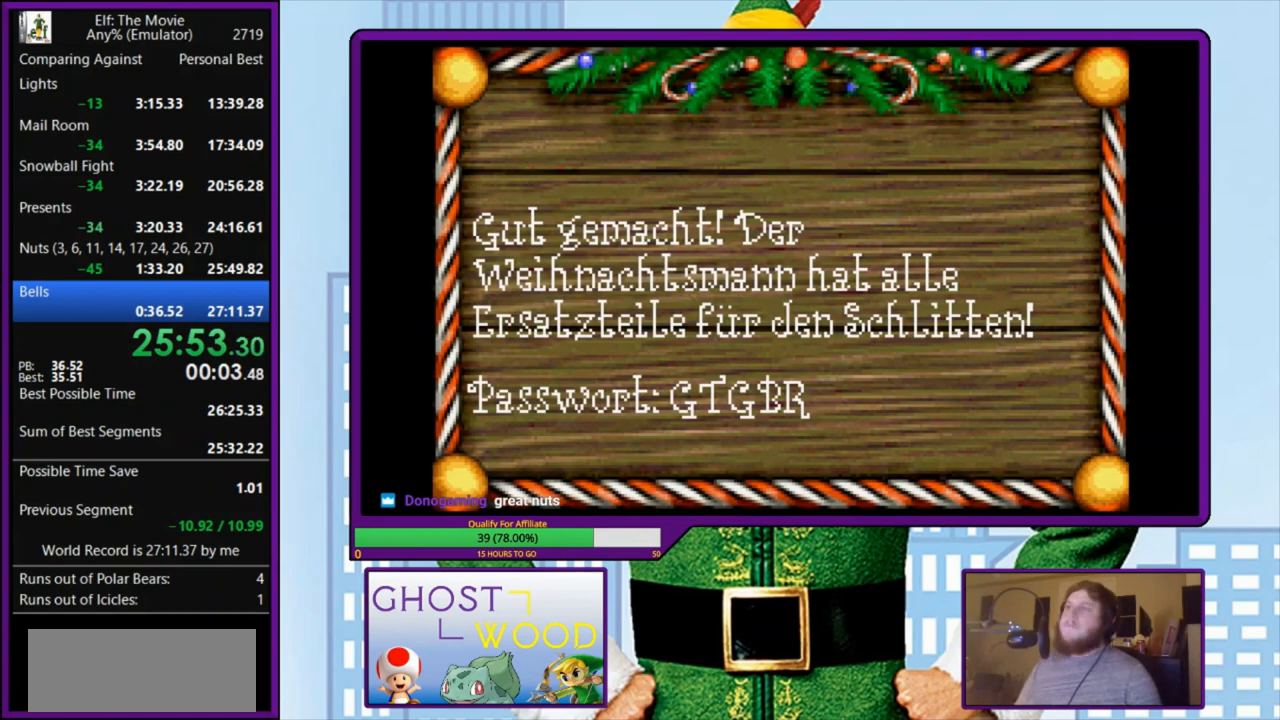
{"keys": ["z"], "events": [[33, "z", "down"], [133, "z", "up"], [200, "z", "down"], [267, "z", "up"], [333, "z", "down"], [433, "z", "up"], [500, "z", "down"]]}
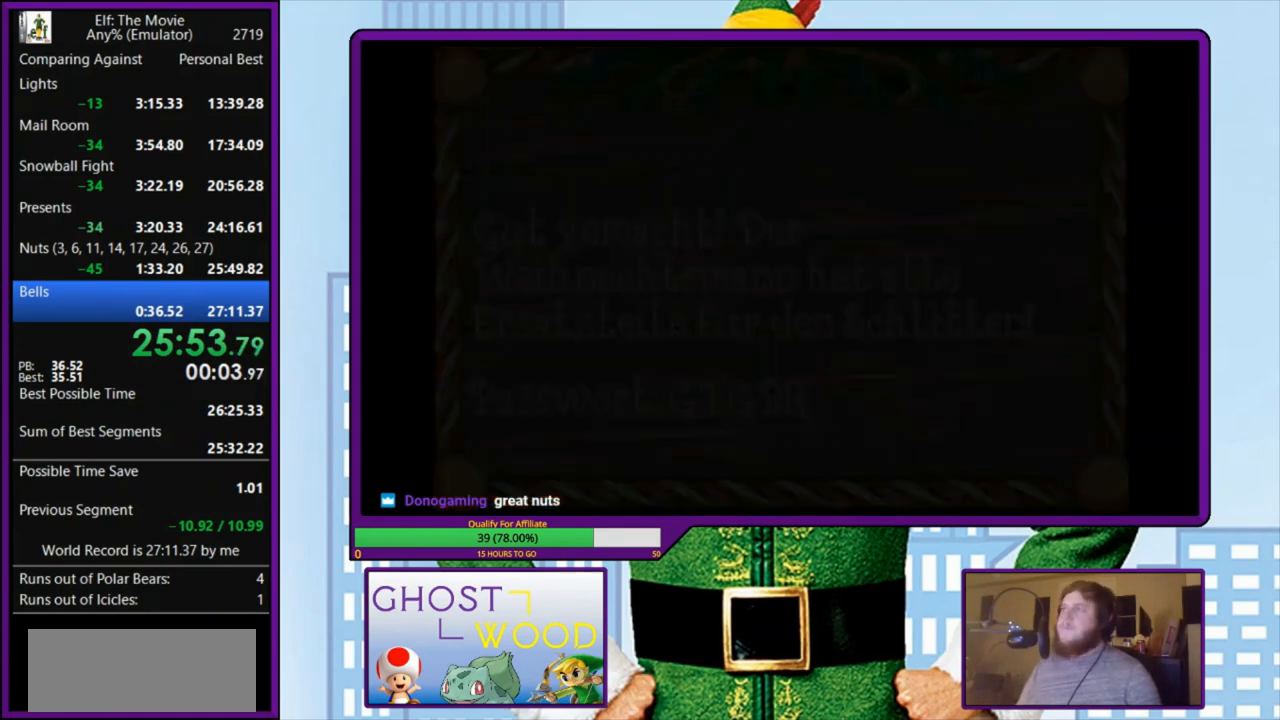
{"keys": ["z"], "events": [[67, "z", "up"], [133, "z", "down"], [233, "z", "up"], [300, "z", "down"], [400, "z", "up"], [433, "z", "down"]]}
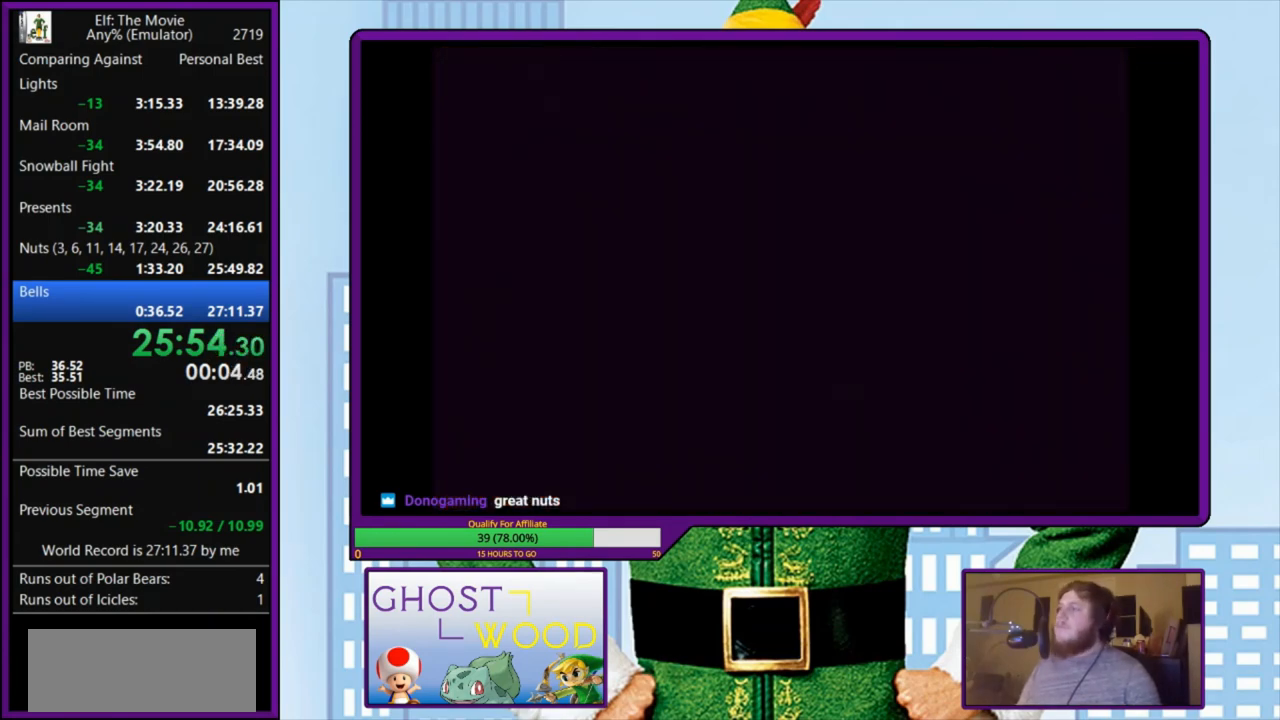
{"keys": ["z"], "events": [[67, "z", "up"], [467, "z", "down"]]}
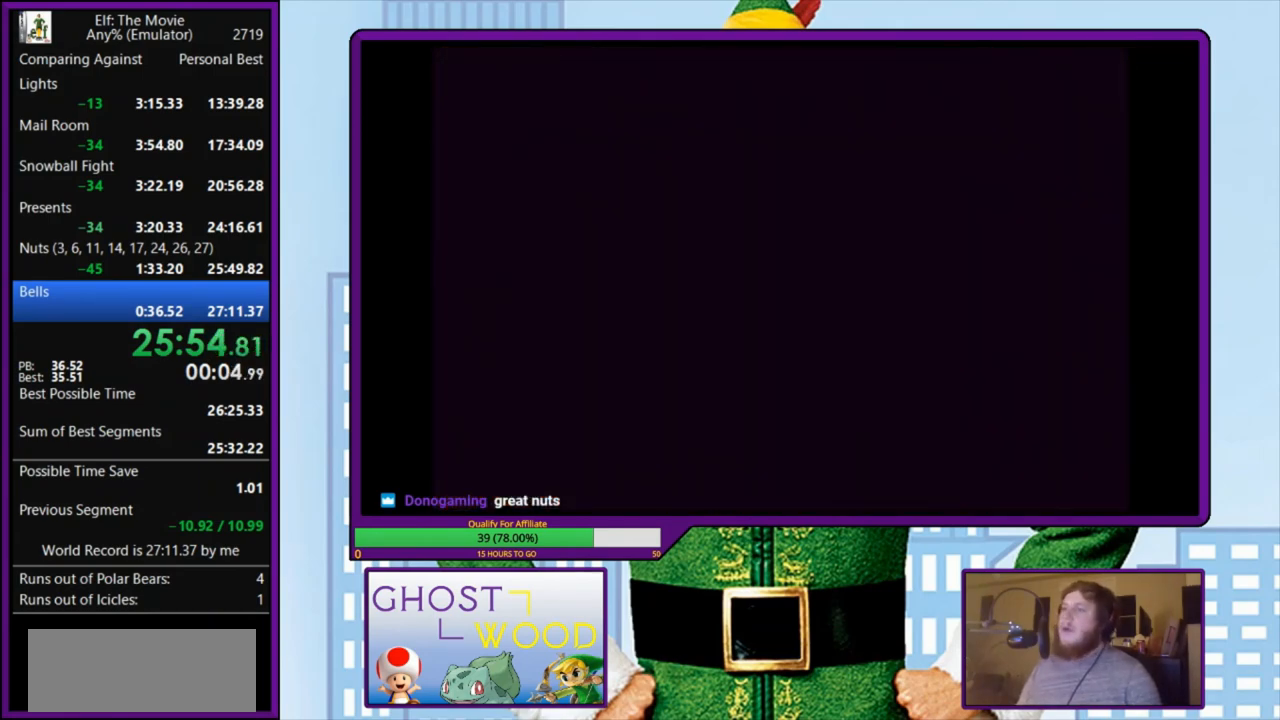
{"keys": ["z"], "events": [[67, "z", "up"], [133, "z", "down"], [233, "z", "up"], [300, "z", "down"], [400, "z", "up"], [433, "z", "down"]]}
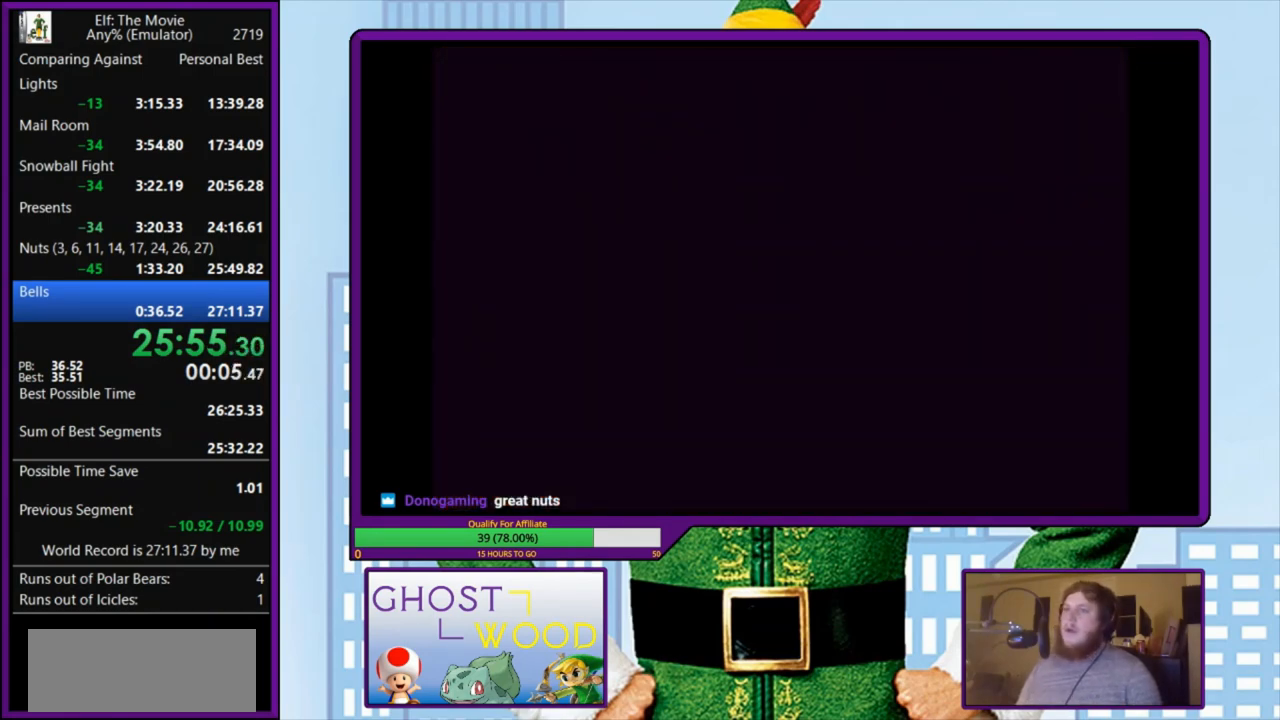
{"keys": ["z"], "events": [[67, "z", "up"], [133, "z", "down"], [200, "z", "up"], [500, "z", "down"]]}
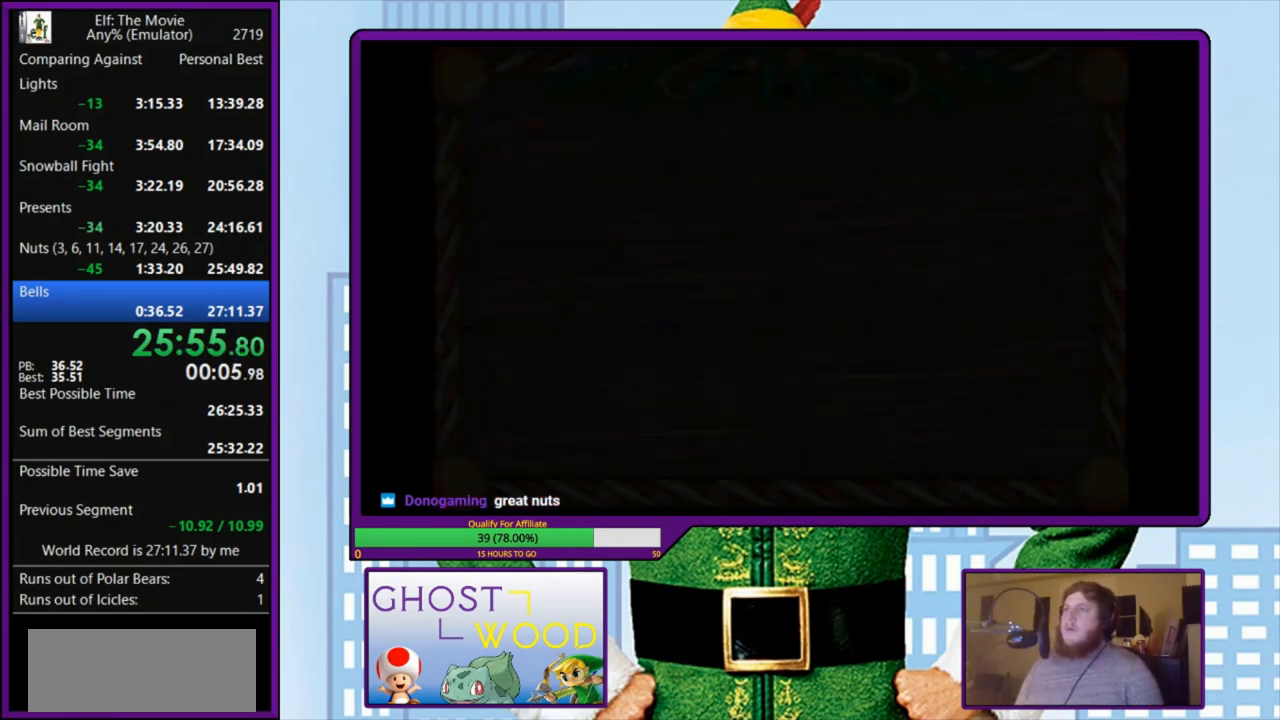
{"keys": [], "events": [[67, "z", "up"], [133, "z", "down"], [233, "z", "up"], [267, "z", "down"], [367, "z", "up"], [400, "z", "down"], [500, "z", "up"]]}
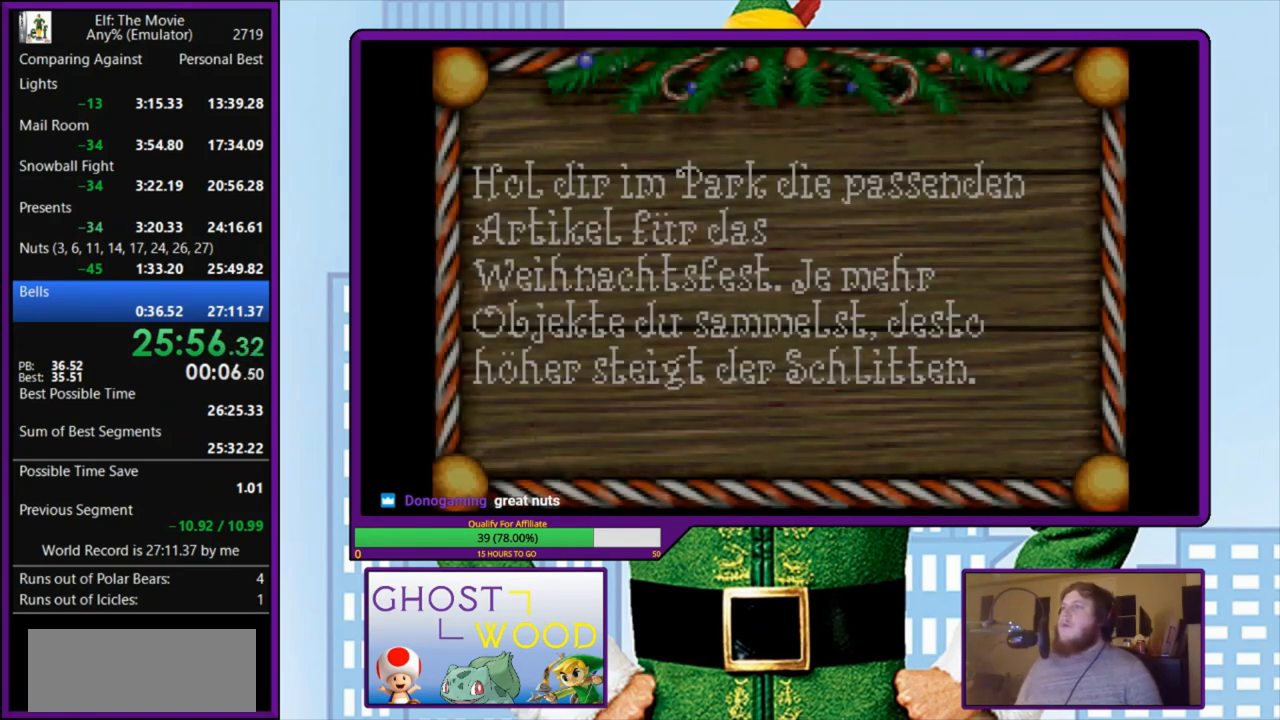
{"keys": ["z"], "events": [[67, "z", "down"], [133, "z", "up"], [200, "z", "down"], [300, "z", "up"], [367, "z", "down"], [467, "z", "up"], [500, "z", "down"]]}
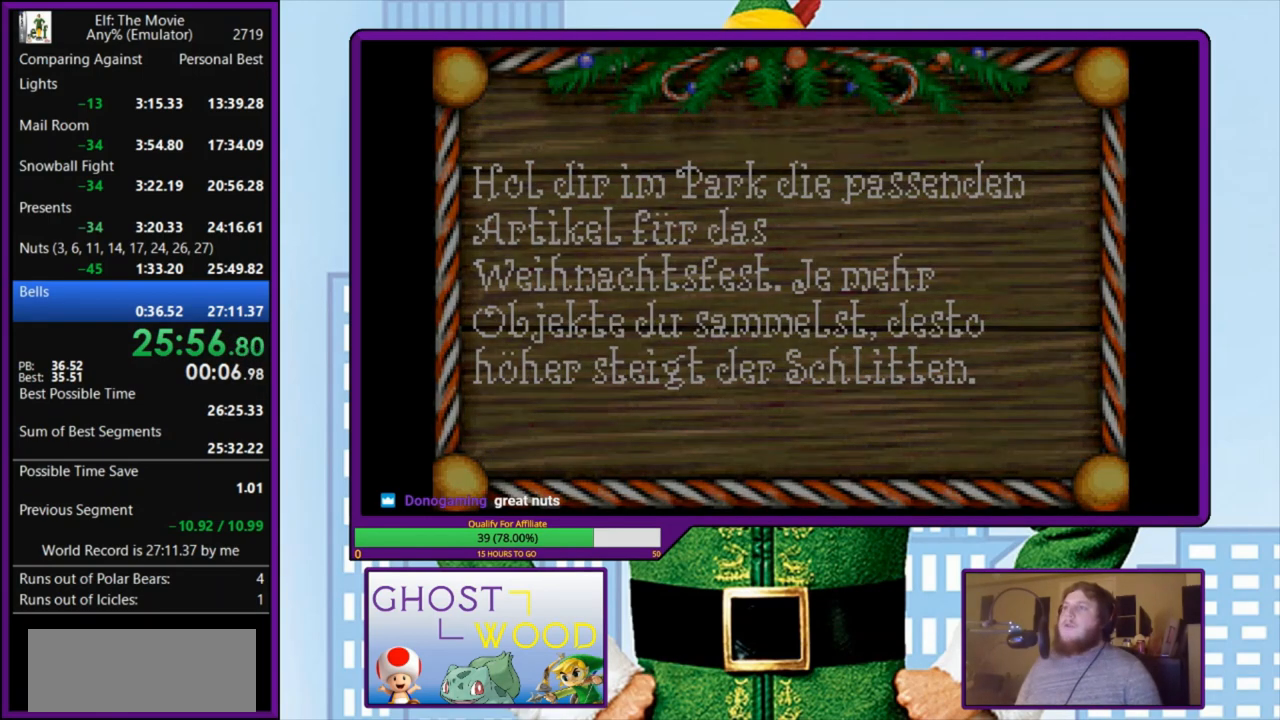
{"keys": [], "events": [[133, "z", "up"]]}